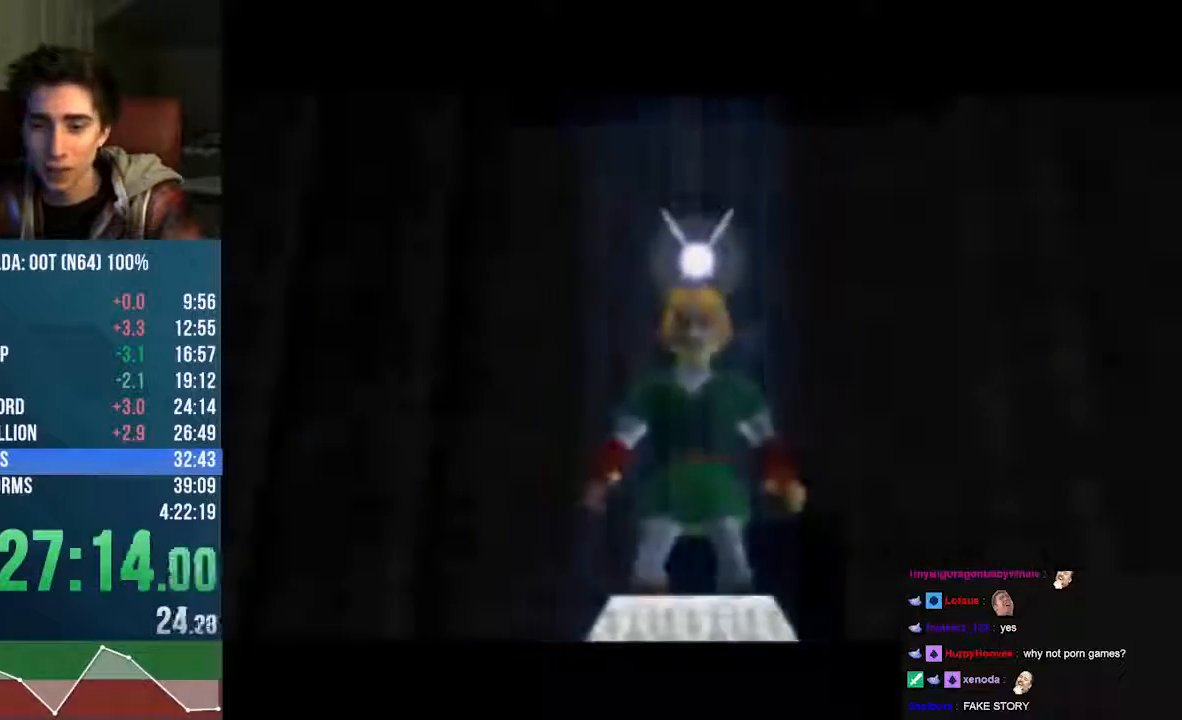
Gameplay with a controller (Nintendo layout); each line is a JSON object with the inputs held at the frame after it. "events" lists button and stick changes between this image and that frame as [ms after this image, input, new state], when the widget could be followed in between. Not read: L3 R3 Z.
{"buttons": [], "left_stick": "center", "events": []}
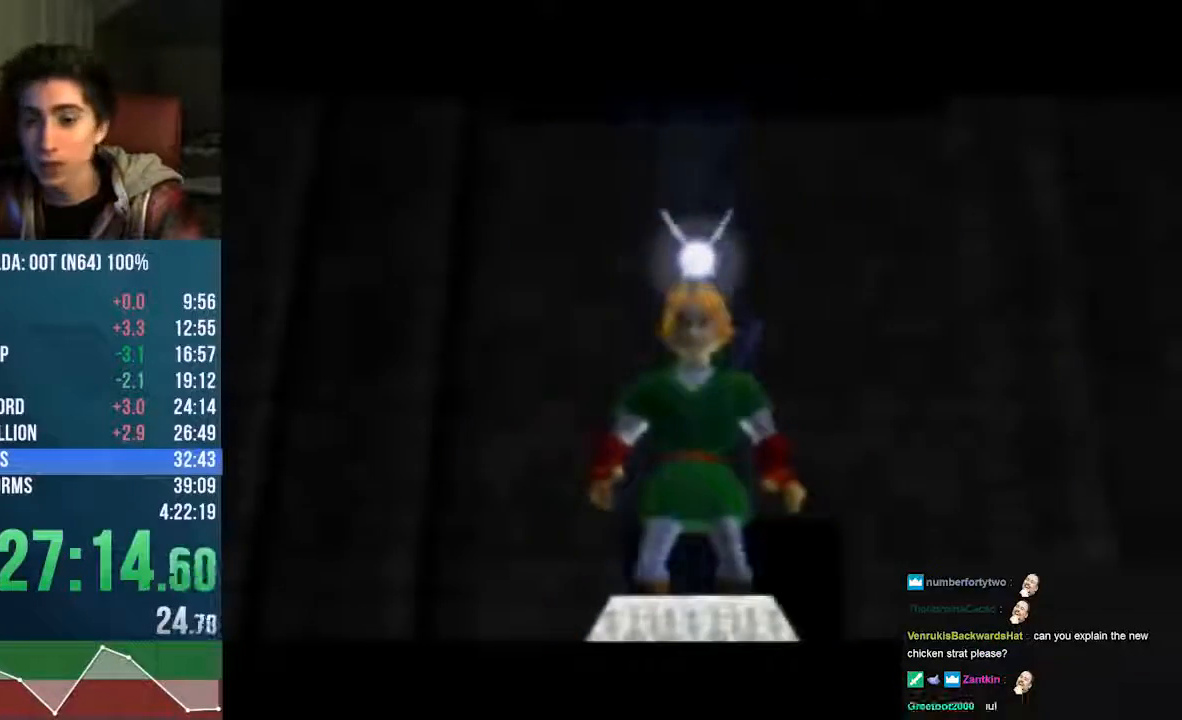
{"buttons": [], "left_stick": "center", "events": []}
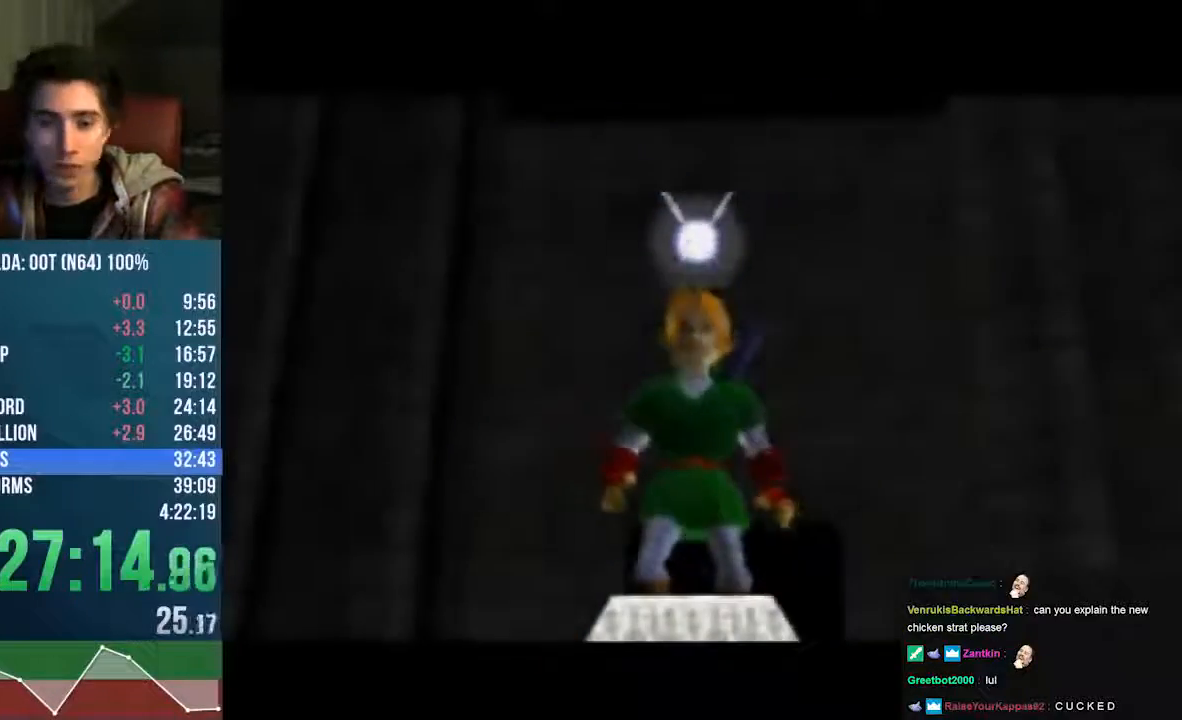
{"buttons": [], "left_stick": "up", "events": [[504, "left_stick", "up"]]}
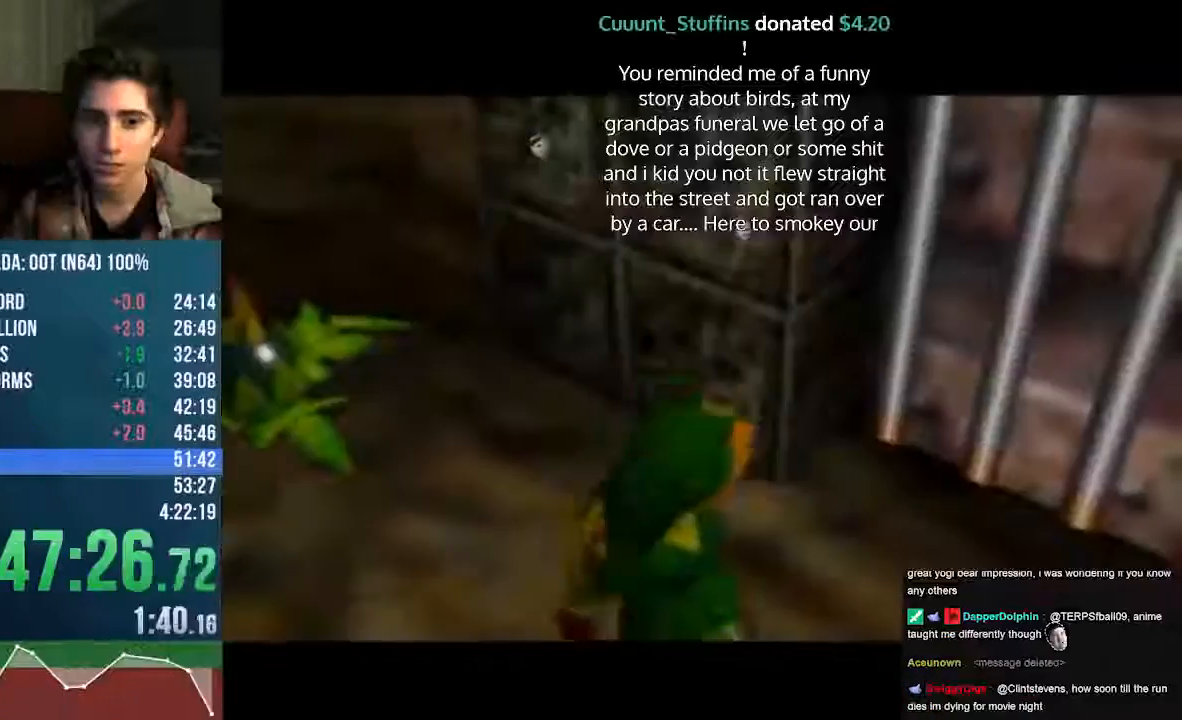
{"buttons": ["C_DOWN"], "left_stick": "up", "events": [[403, "C_DOWN", "down"]]}
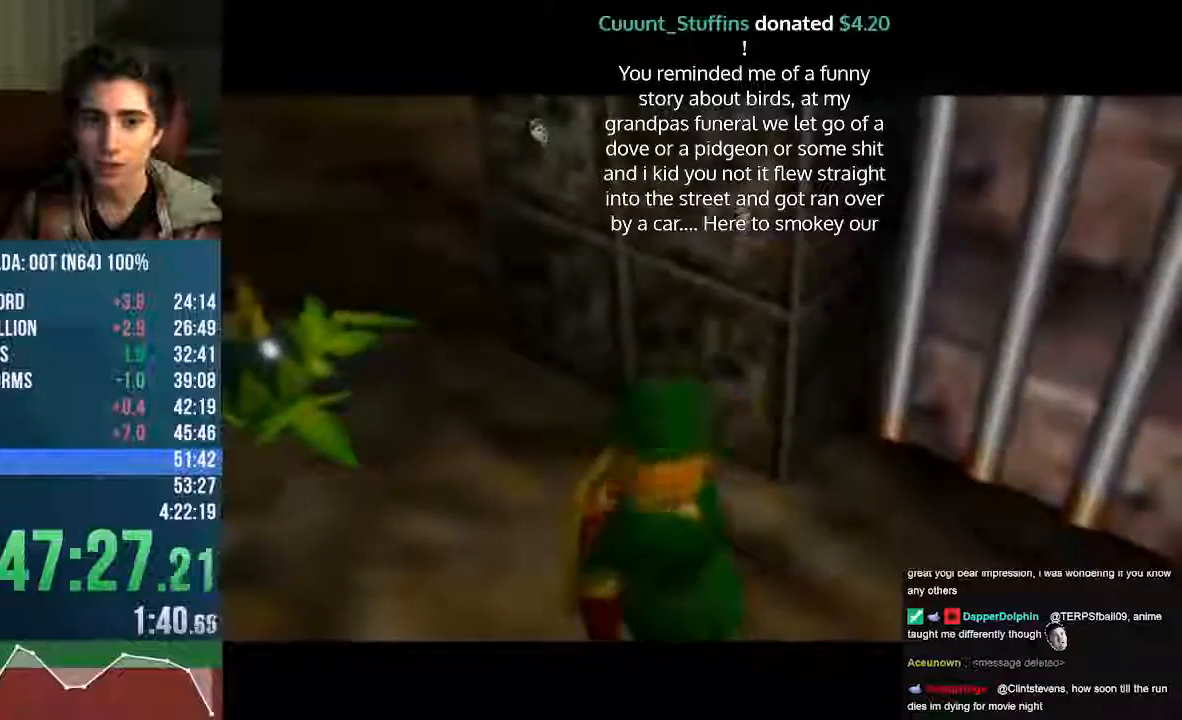
{"buttons": [], "left_stick": "up", "events": [[437, "C_DOWN", "up"]]}
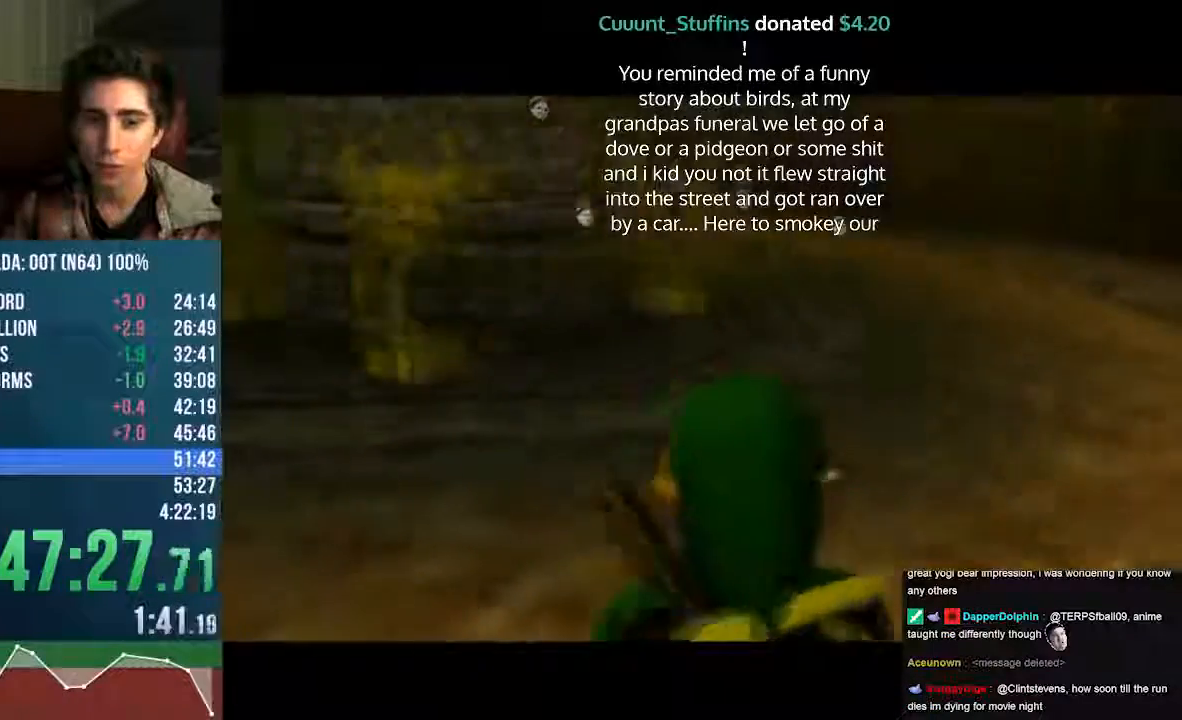
{"buttons": ["A"], "left_stick": "up", "events": [[369, "A", "down"]]}
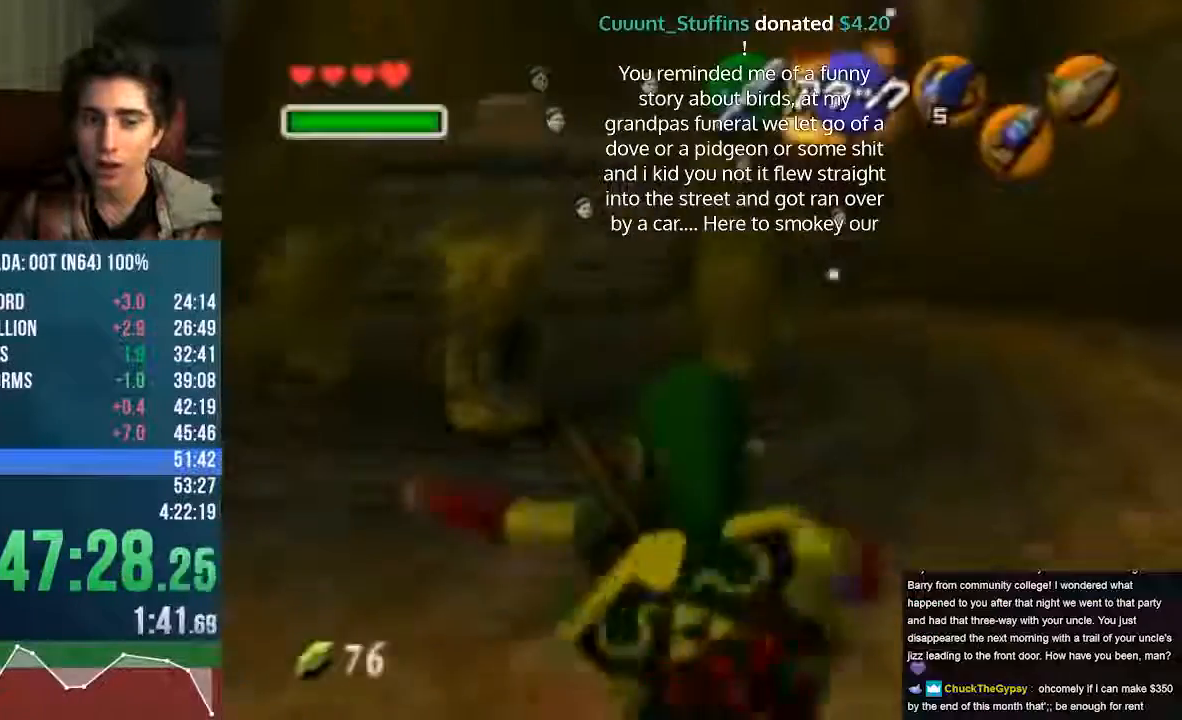
{"buttons": ["START"], "left_stick": "up", "events": [[504, "A", "up"], [504, "START", "down"]]}
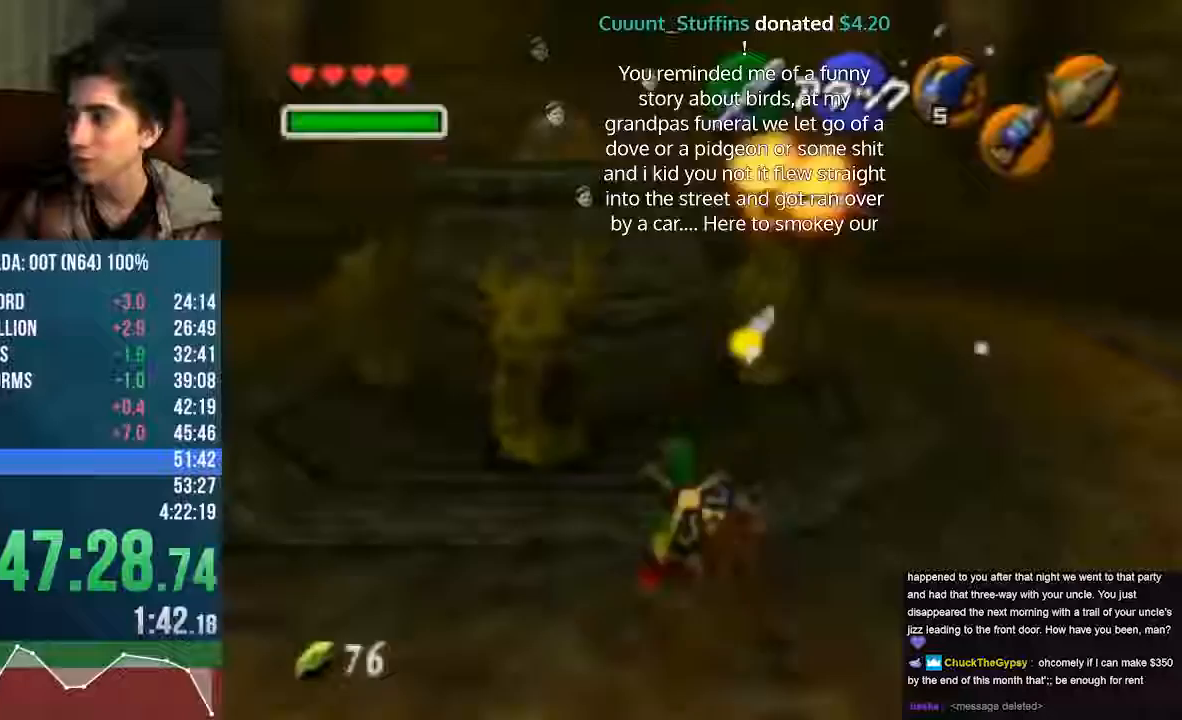
{"buttons": ["START"], "left_stick": "up", "events": []}
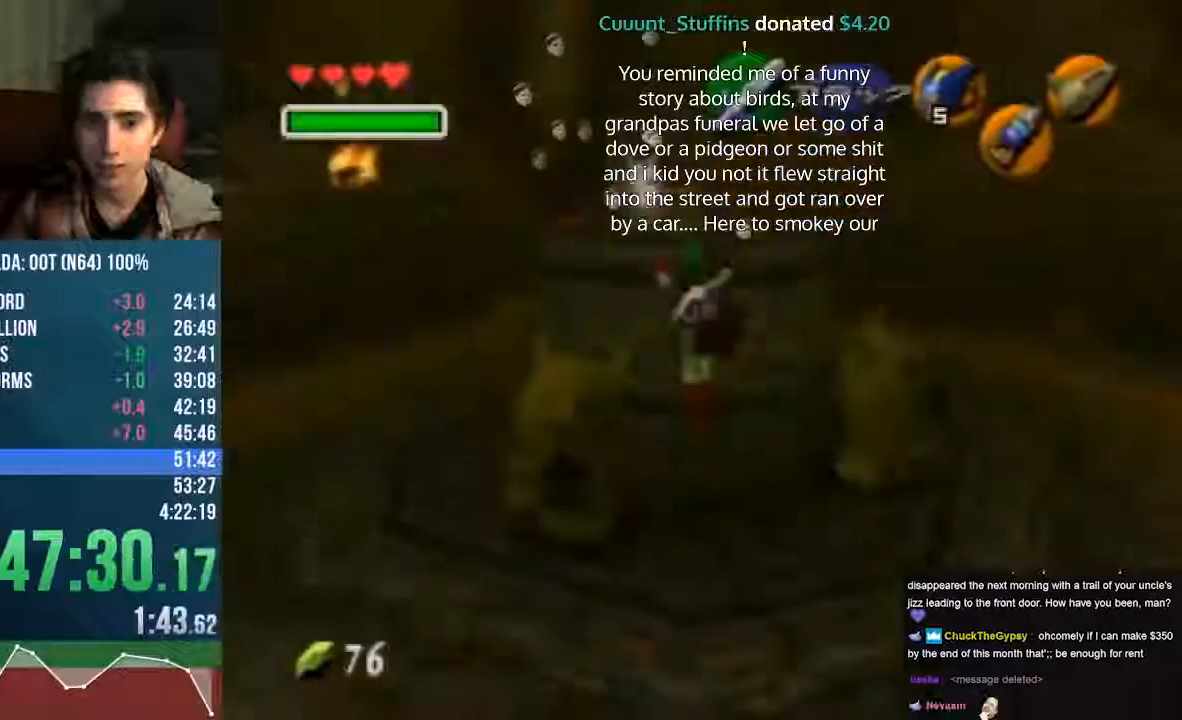
{"buttons": ["START"], "left_stick": "up", "events": []}
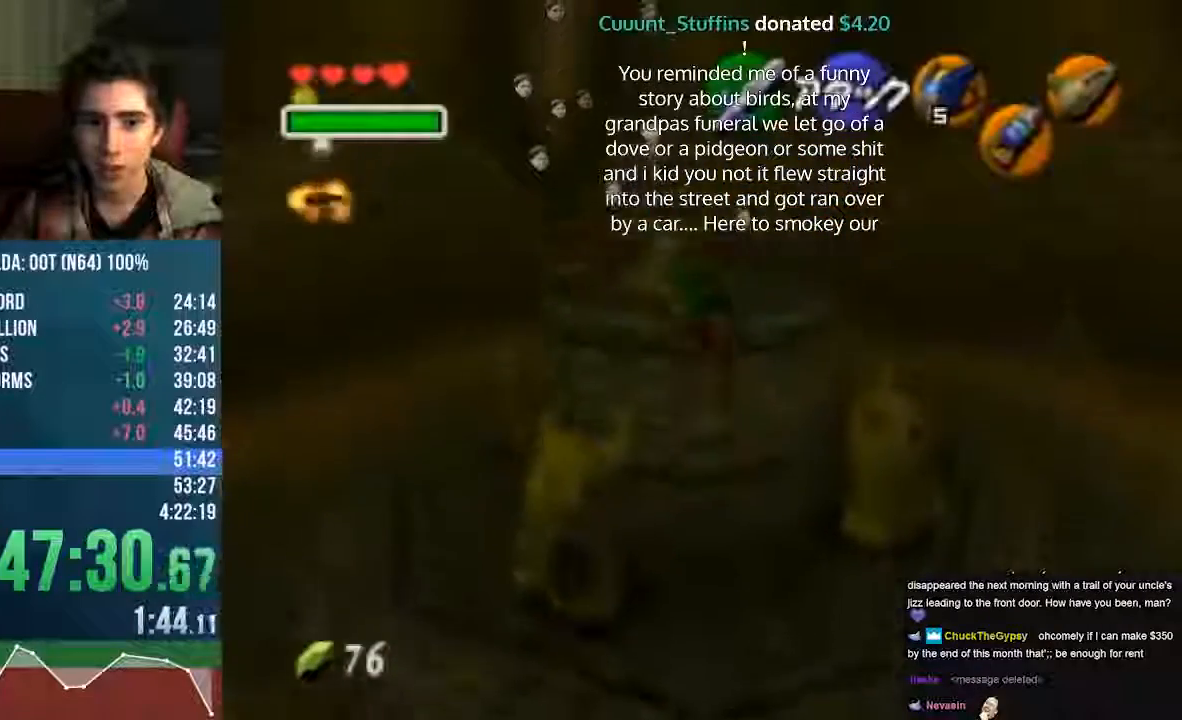
{"buttons": ["START"], "left_stick": "up", "events": []}
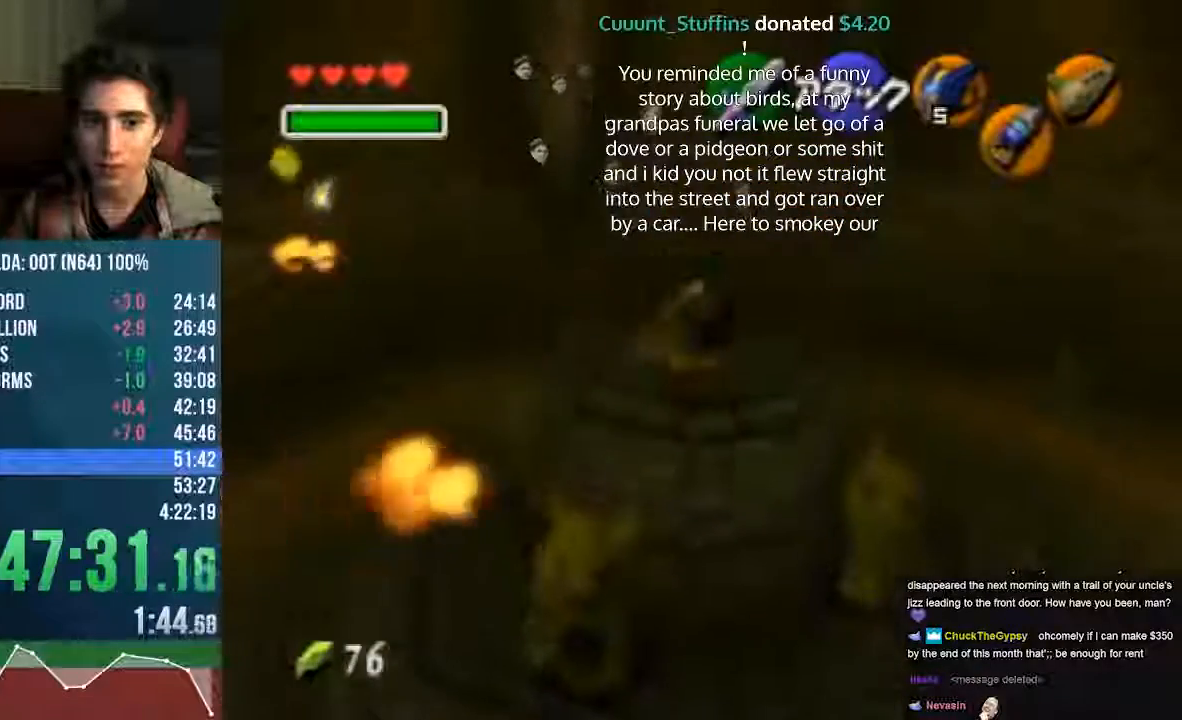
{"buttons": ["A"], "left_stick": "right", "events": [[135, "START", "up"], [370, "left_stick", "right"], [403, "A", "down"]]}
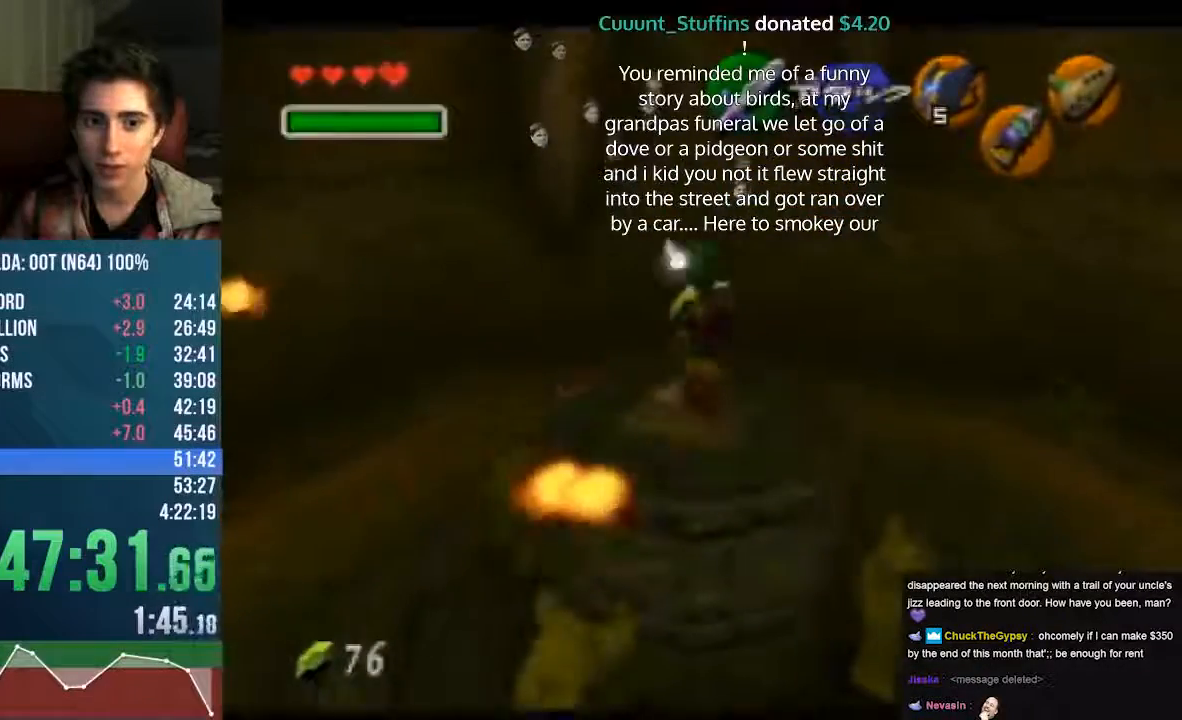
{"buttons": [], "left_stick": "center", "events": [[135, "A", "up"], [168, "left_stick", "center"]]}
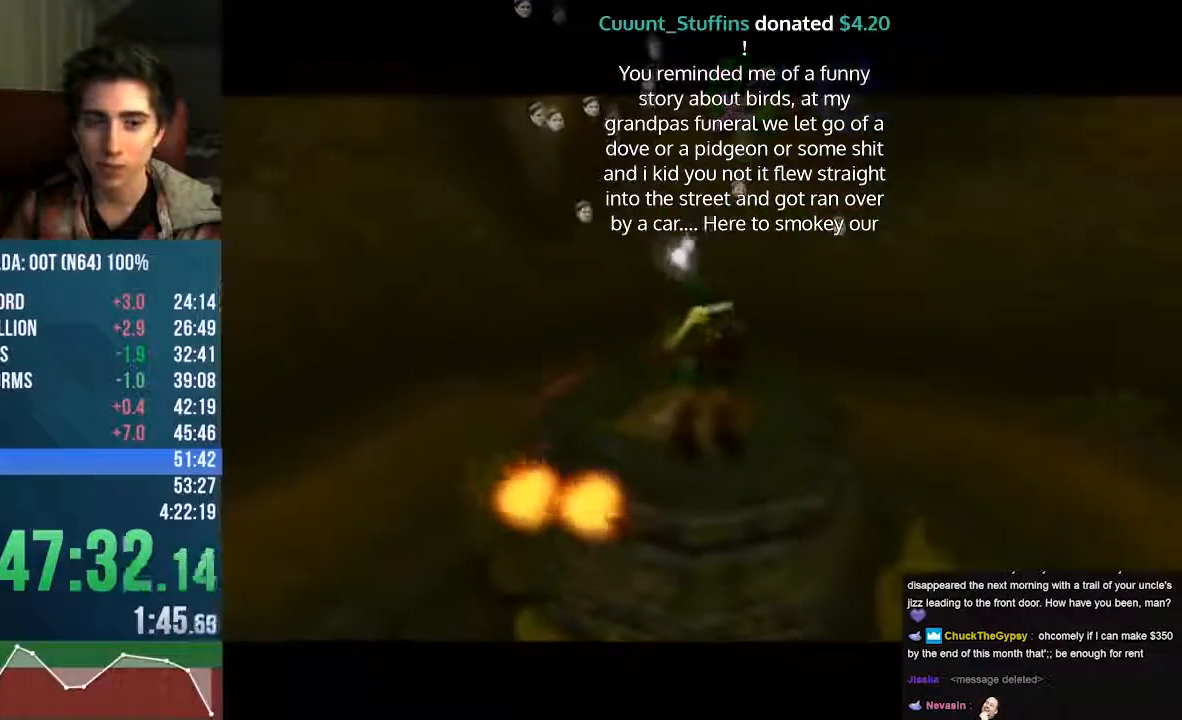
{"buttons": ["A"], "left_stick": "center", "events": [[201, "A", "down"], [302, "A", "up"], [369, "A", "down"]]}
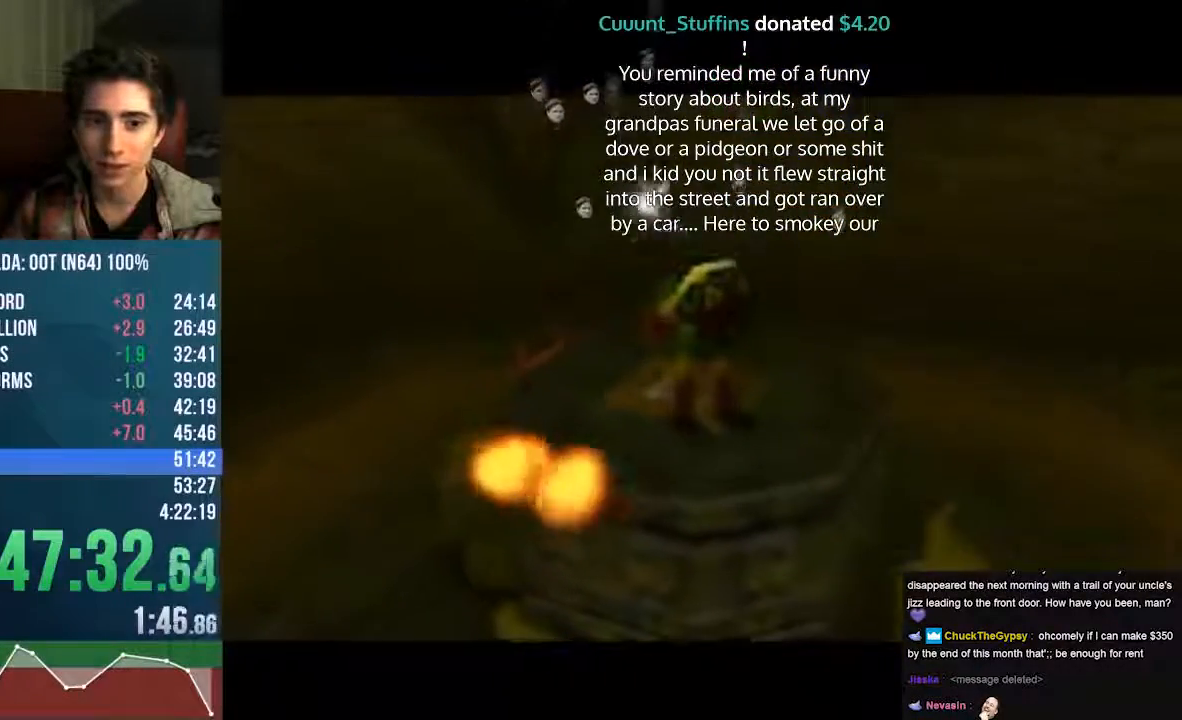
{"buttons": ["START"], "left_stick": "center", "events": [[33, "A", "up"], [235, "START", "down"]]}
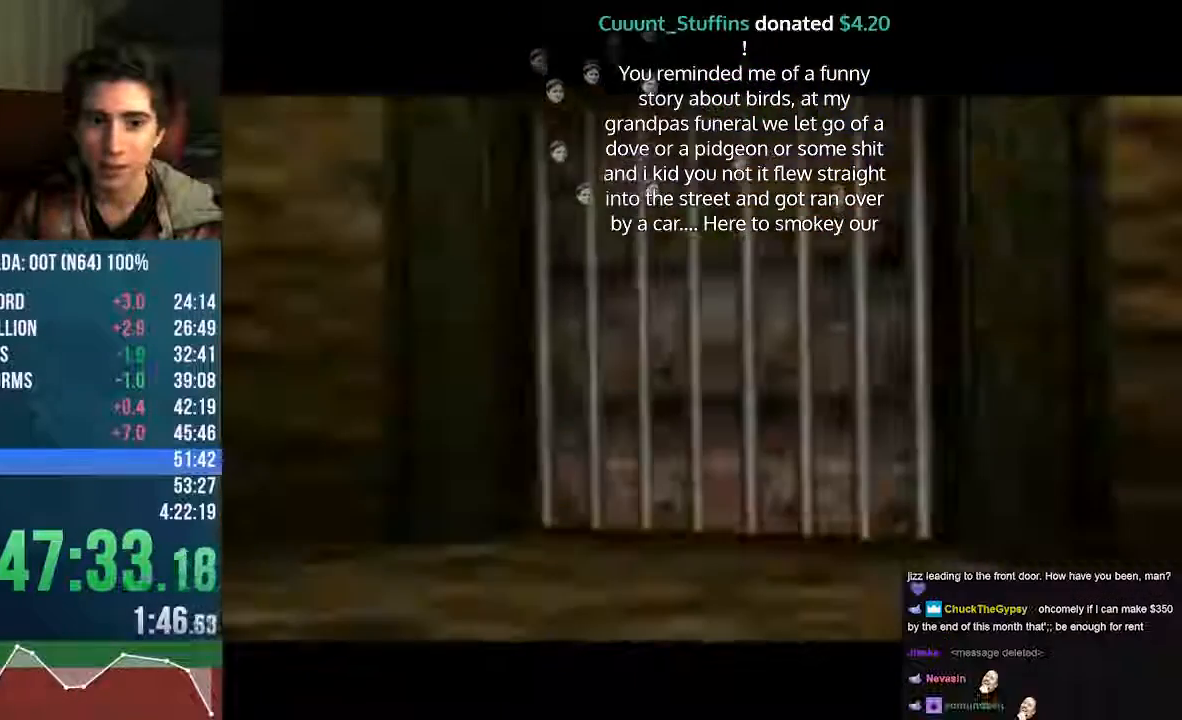
{"buttons": [], "left_stick": "center", "events": [[269, "START", "up"]]}
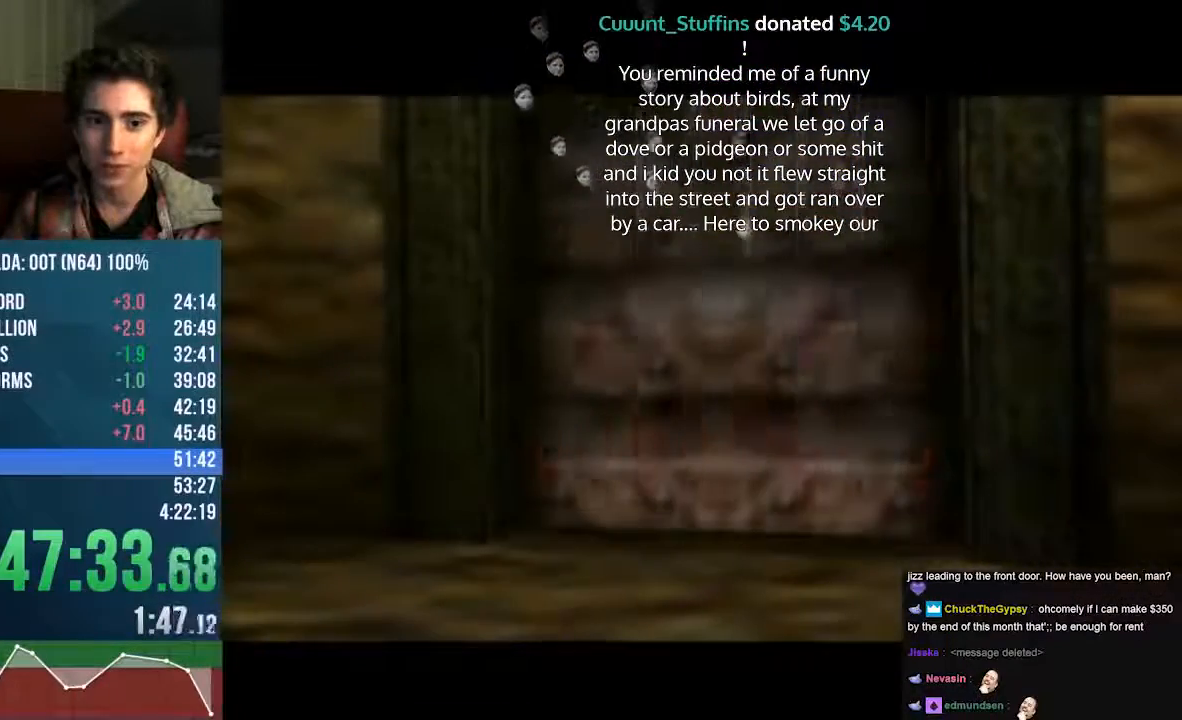
{"buttons": [], "left_stick": "up", "events": [[269, "left_stick", "up"]]}
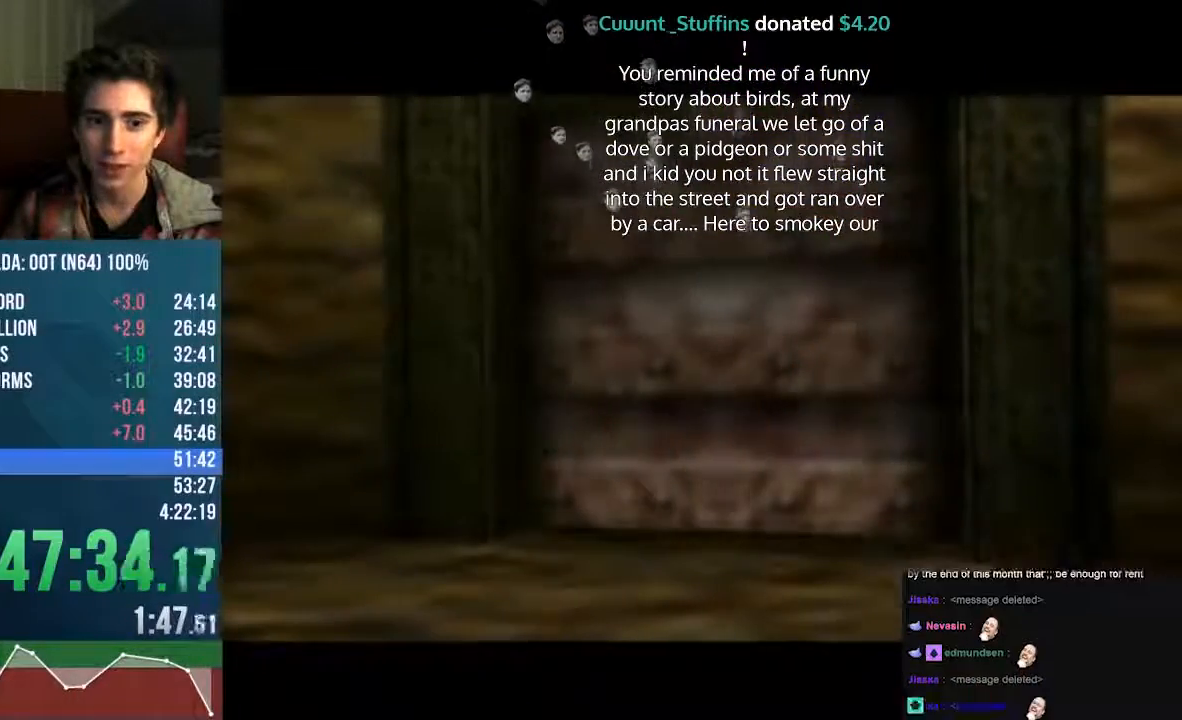
{"buttons": ["START"], "left_stick": "up", "events": [[336, "START", "down"]]}
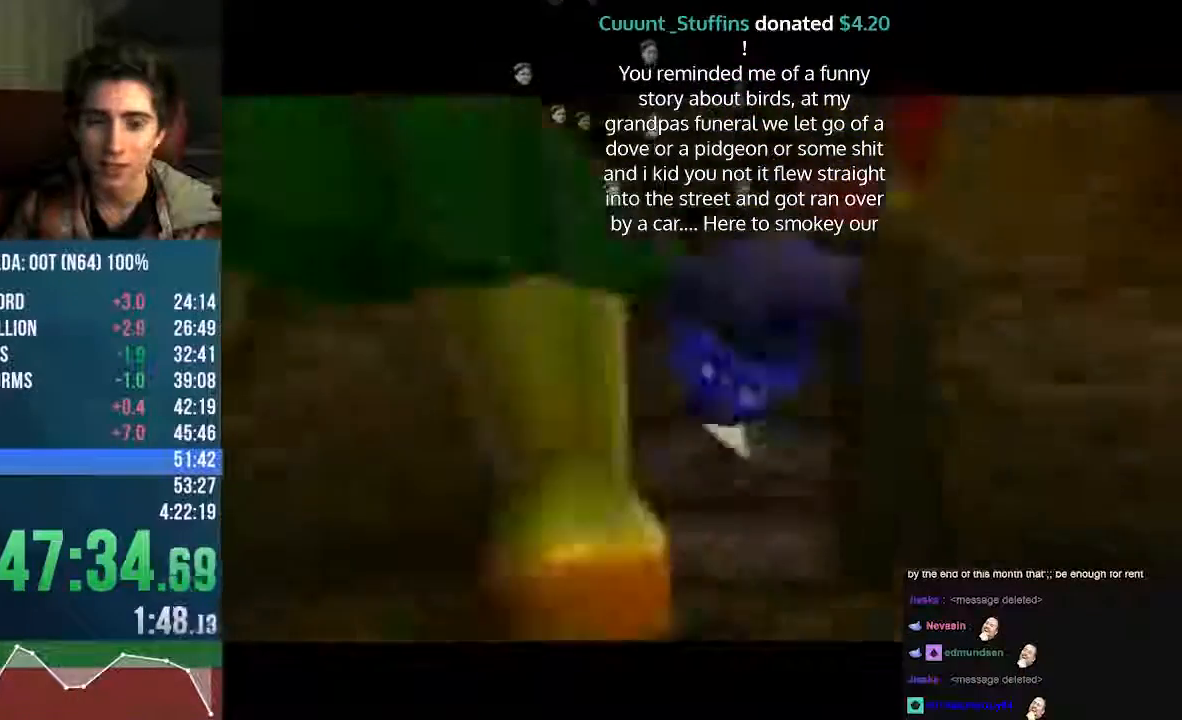
{"buttons": [], "left_stick": "up", "events": [[370, "START", "up"]]}
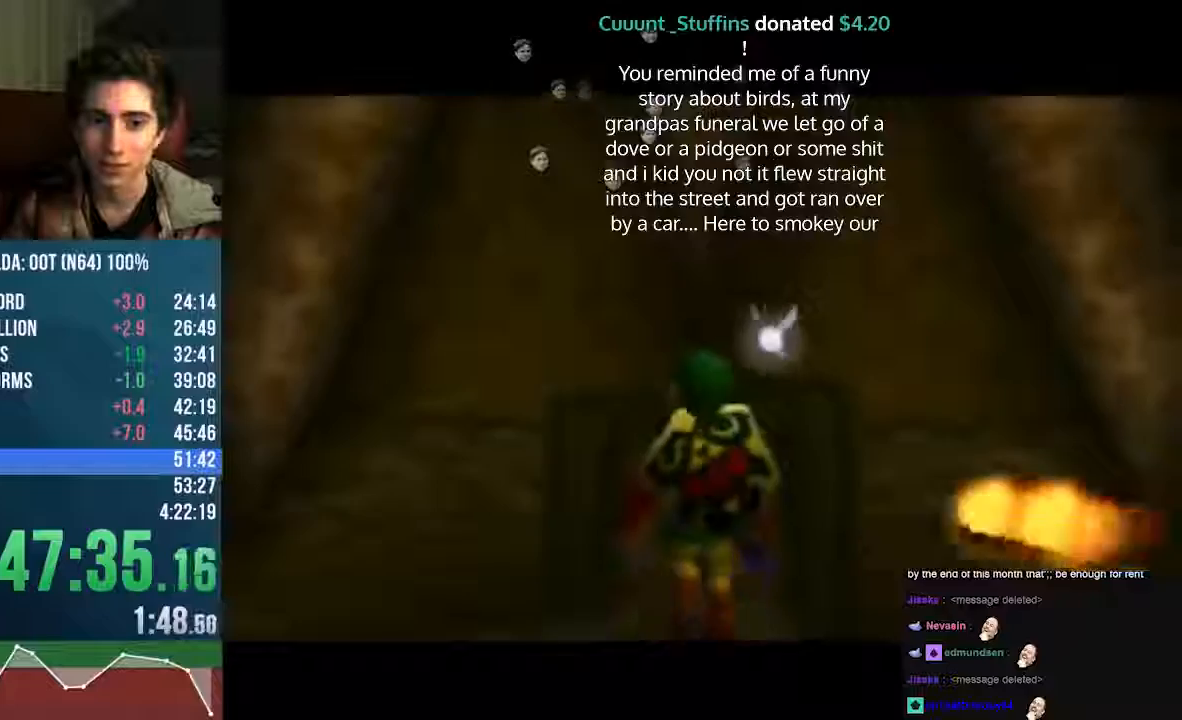
{"buttons": [], "left_stick": "up-left", "events": [[437, "left_stick", "up-left"]]}
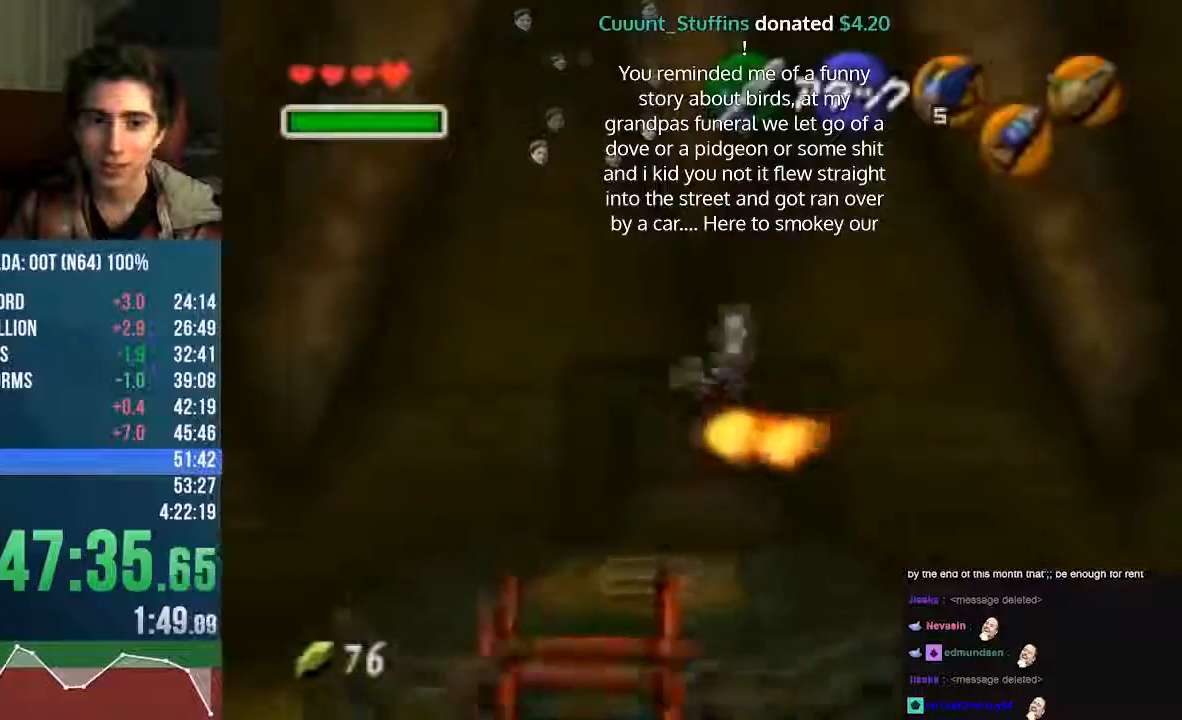
{"buttons": [], "left_stick": "up", "events": [[437, "left_stick", "up"]]}